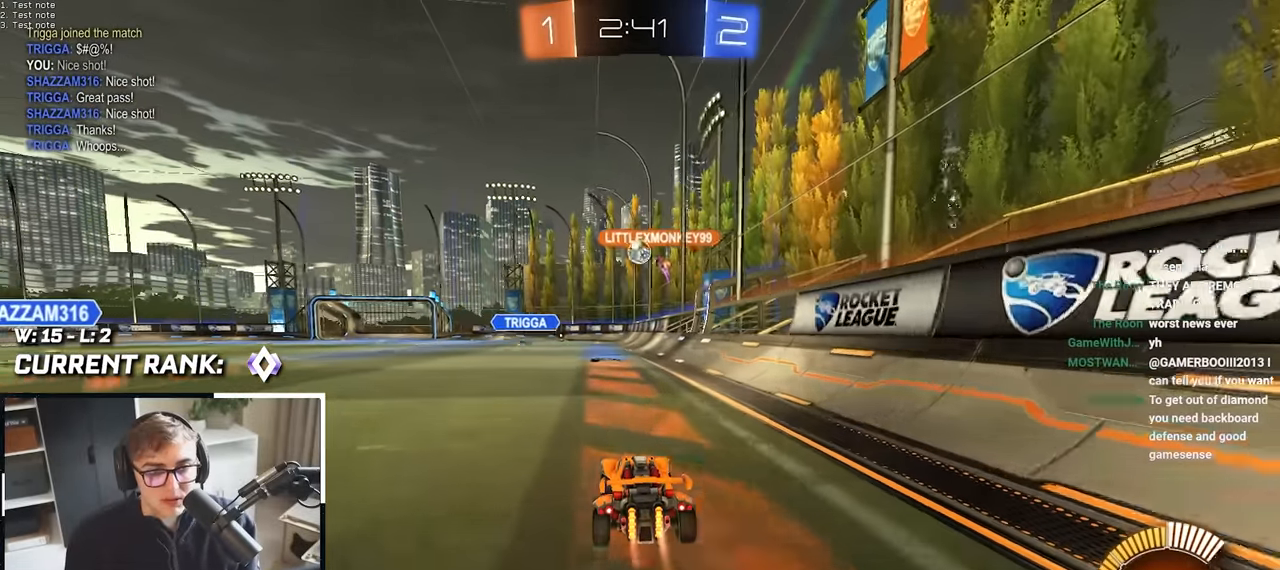
Gameplay with a controller (PlayStation layout); each line is a JSON object with the inputs held at the frame after it (dt_ms = milliseconds from this image to that frame). "events" lists button and stick changes between this image and that frame as [ms after this image, input, new state], when the widget could be followed in between.
{"dt_ms": 500, "buttons": [], "left_stick": "up-left", "right_stick": "center", "events": [[250, "left_stick", "center"], [267, "L2", "up"], [450, "left_stick", "up-left"]]}
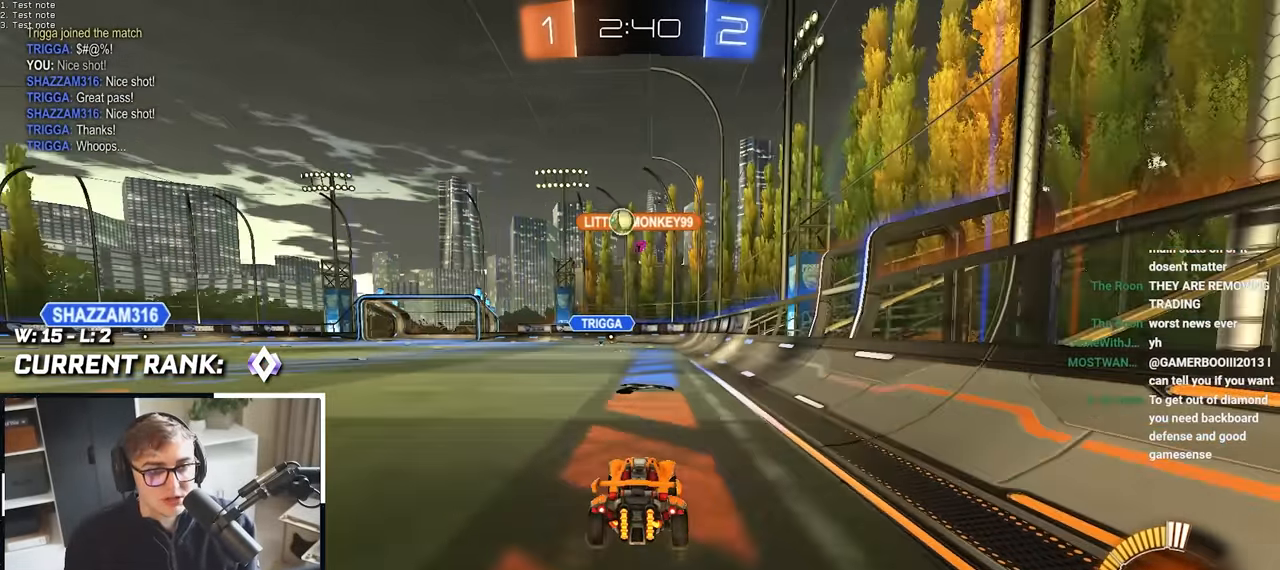
{"dt_ms": 500, "buttons": [], "left_stick": "center", "right_stick": "center", "events": [[133, "L2", "down"], [333, "left_stick", "center"], [350, "L2", "up"]]}
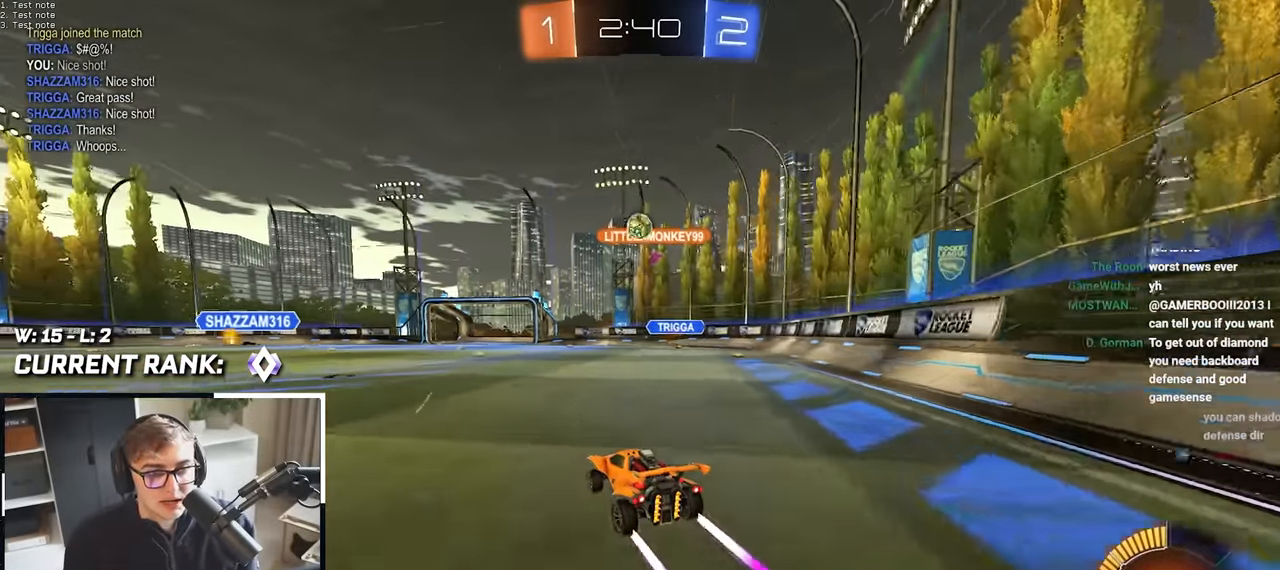
{"dt_ms": 500, "buttons": [], "left_stick": "down-left", "right_stick": "center", "events": [[217, "left_stick", "left"], [300, "left_stick", "down-left"]]}
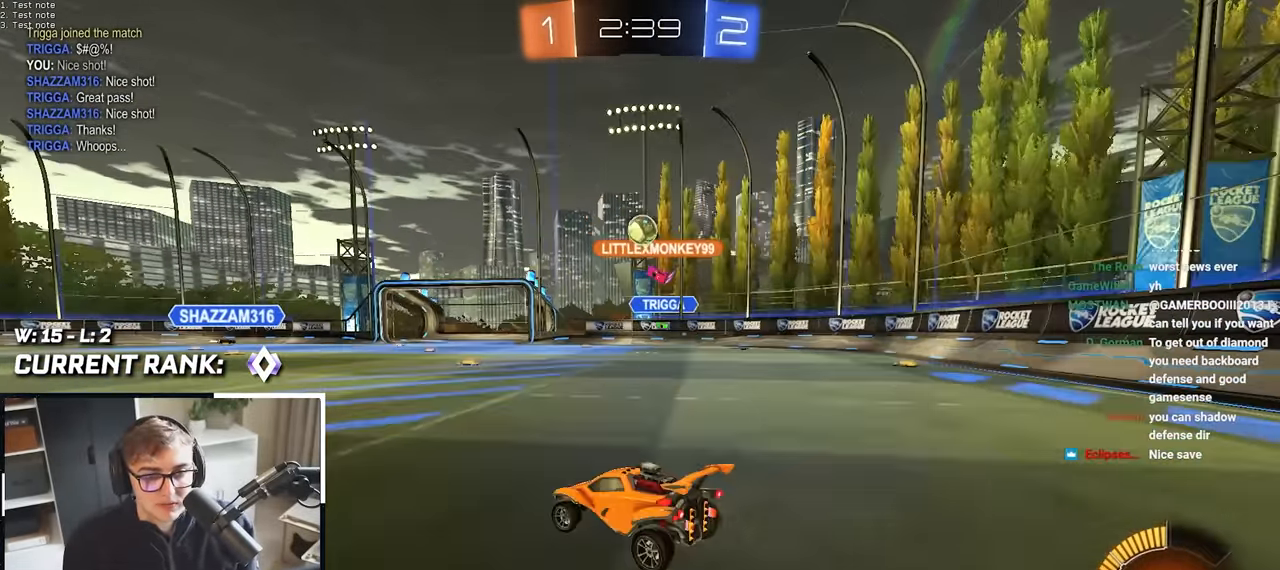
{"dt_ms": 500, "buttons": [], "left_stick": "center", "right_stick": "center", "events": [[50, "left_stick", "up-left"], [117, "left_stick", "up"], [283, "left_stick", "up-right"], [450, "left_stick", "center"]]}
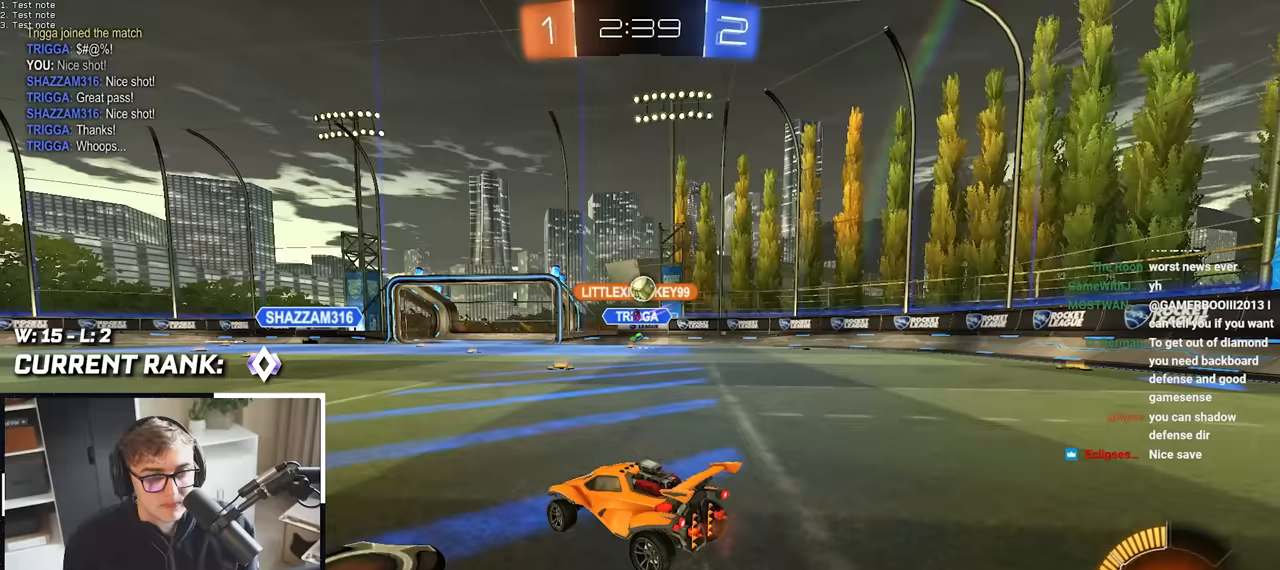
{"dt_ms": 500, "buttons": [], "left_stick": "down-left", "right_stick": "center", "events": [[233, "left_stick", "up-right"], [333, "left_stick", "up-left"], [483, "left_stick", "down-left"]]}
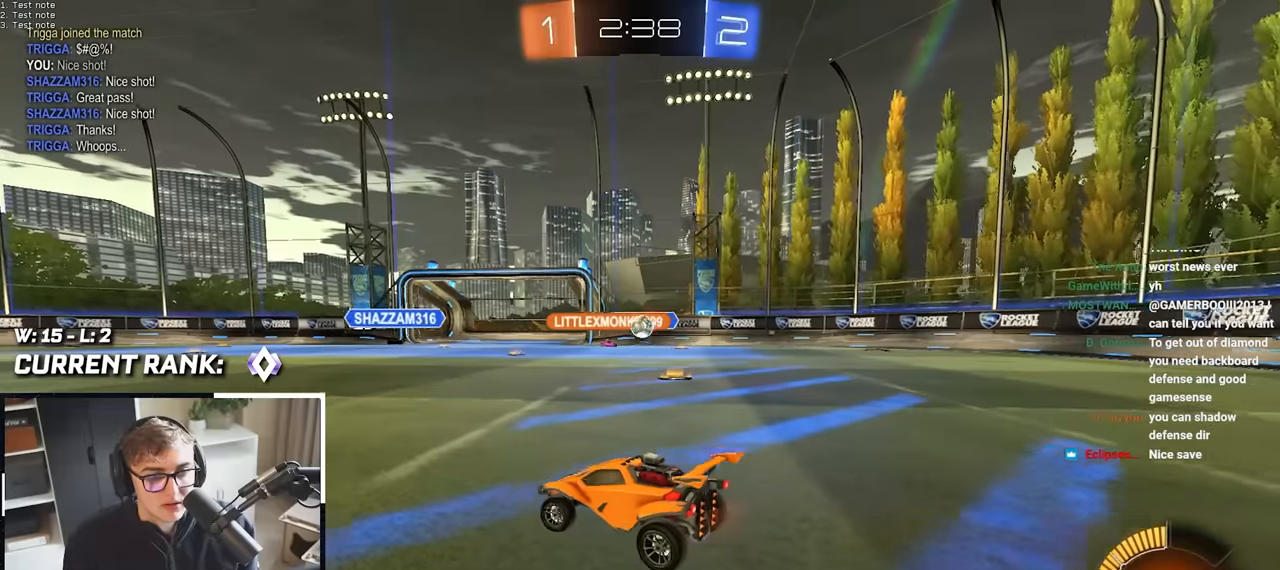
{"dt_ms": 500, "buttons": [], "left_stick": "up-right", "right_stick": "center", "events": [[83, "left_stick", "down-right"], [150, "left_stick", "up-right"], [233, "left_stick", "up"], [350, "left_stick", "up-right"]]}
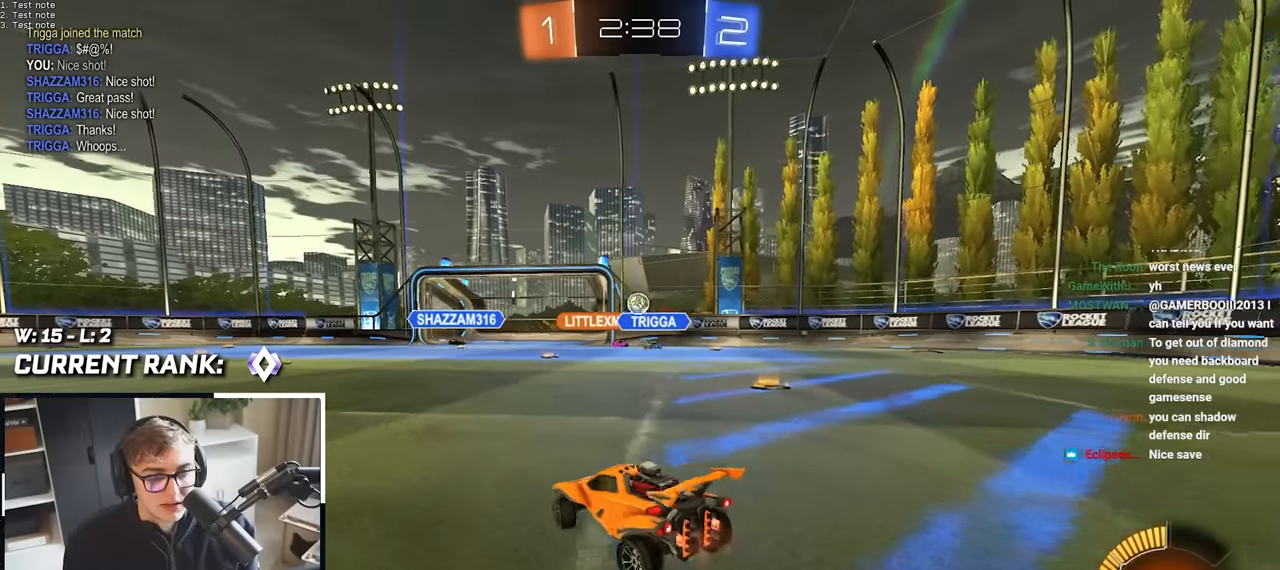
{"dt_ms": 500, "buttons": [], "left_stick": "down", "right_stick": "center", "events": [[50, "left_stick", "up"], [200, "left_stick", "center"], [350, "left_stick", "down"]]}
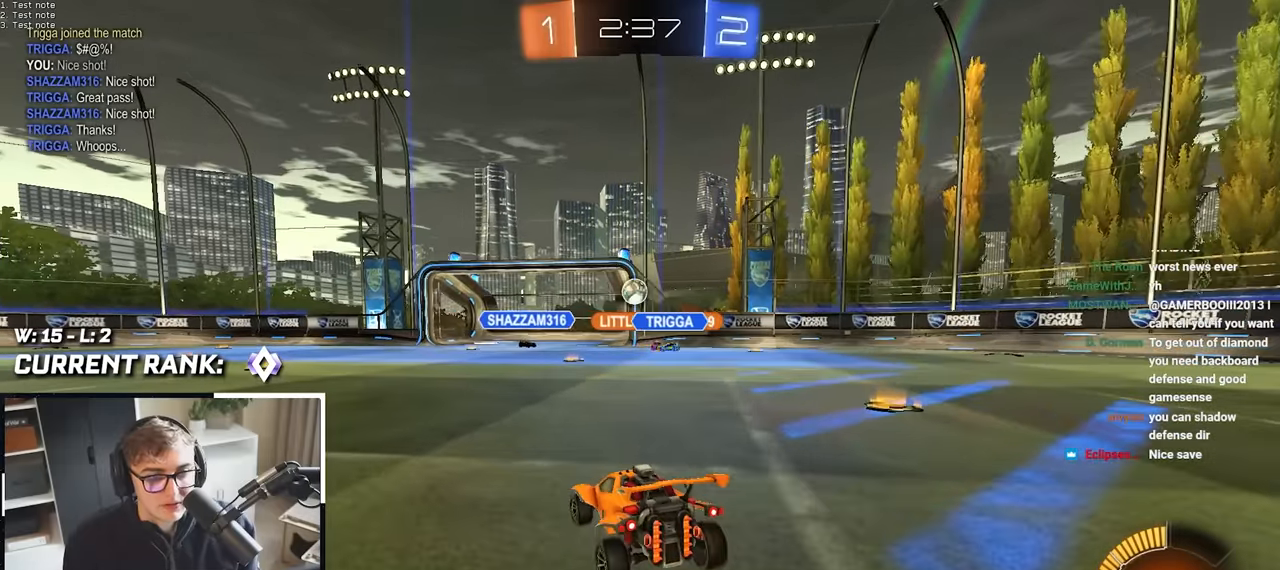
{"dt_ms": 500, "buttons": [], "left_stick": "down-left", "right_stick": "center", "events": [[400, "left_stick", "down-left"]]}
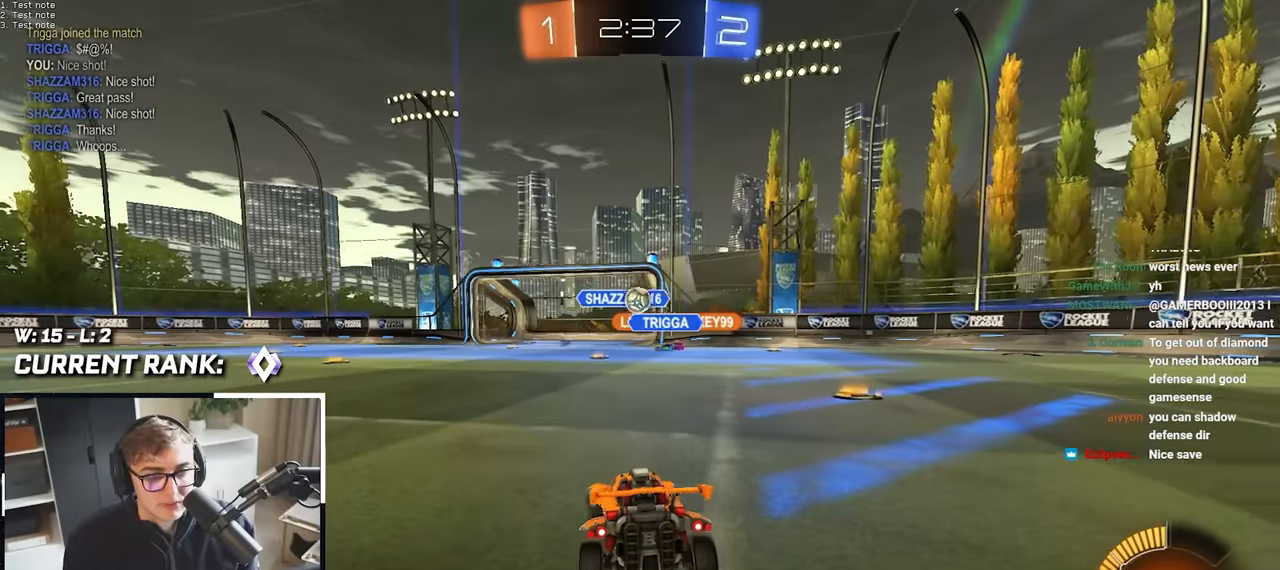
{"dt_ms": 500, "buttons": ["R1"], "left_stick": "down-left", "right_stick": "center", "events": [[17, "left_stick", "down"], [433, "left_stick", "down-left"], [450, "R1", "down"]]}
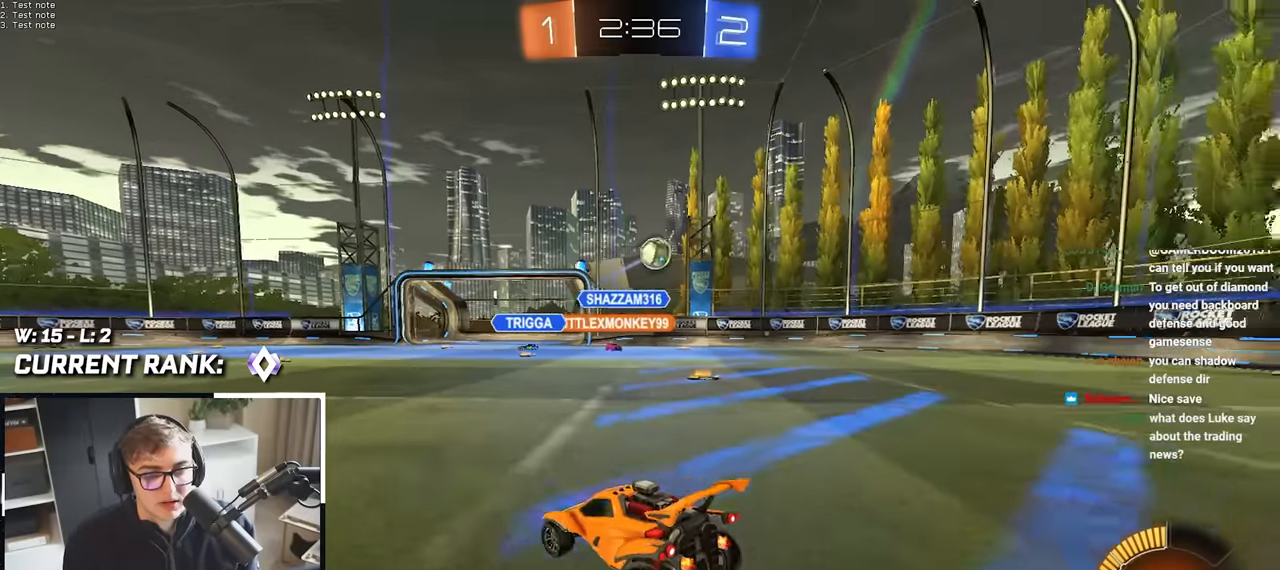
{"dt_ms": 500, "buttons": ["R1"], "left_stick": "up-right", "right_stick": "center", "events": [[450, "left_stick", "center"], [500, "left_stick", "up-right"]]}
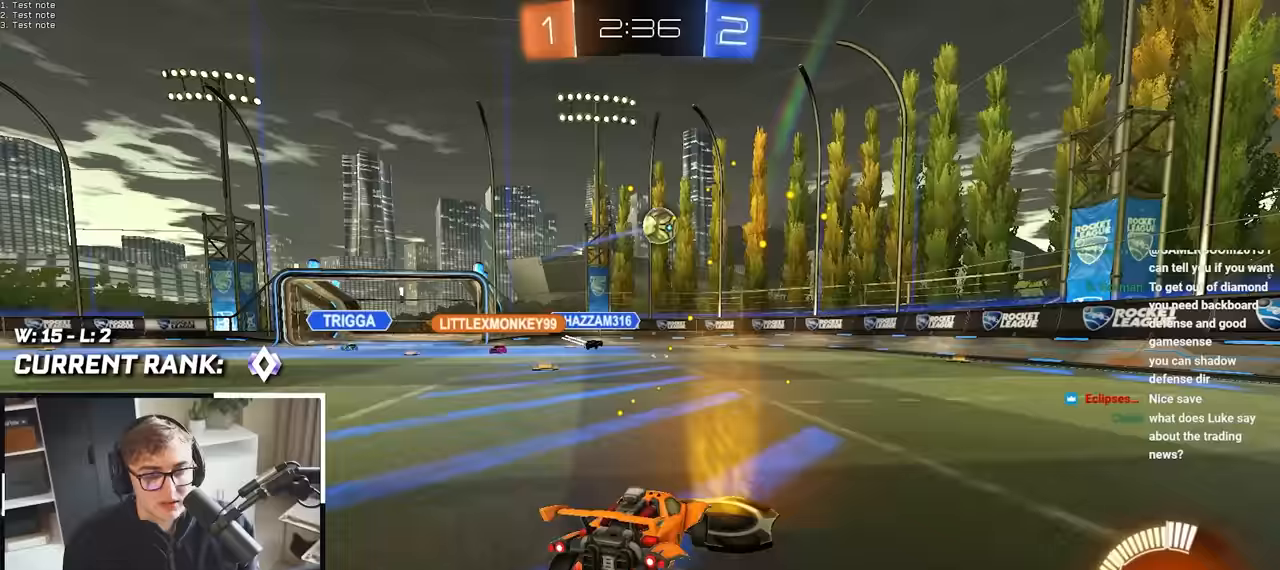
{"dt_ms": 500, "buttons": [], "left_stick": "up", "right_stick": "center", "events": [[250, "R1", "up"], [283, "L2", "down"], [317, "left_stick", "up"], [433, "L2", "up"]]}
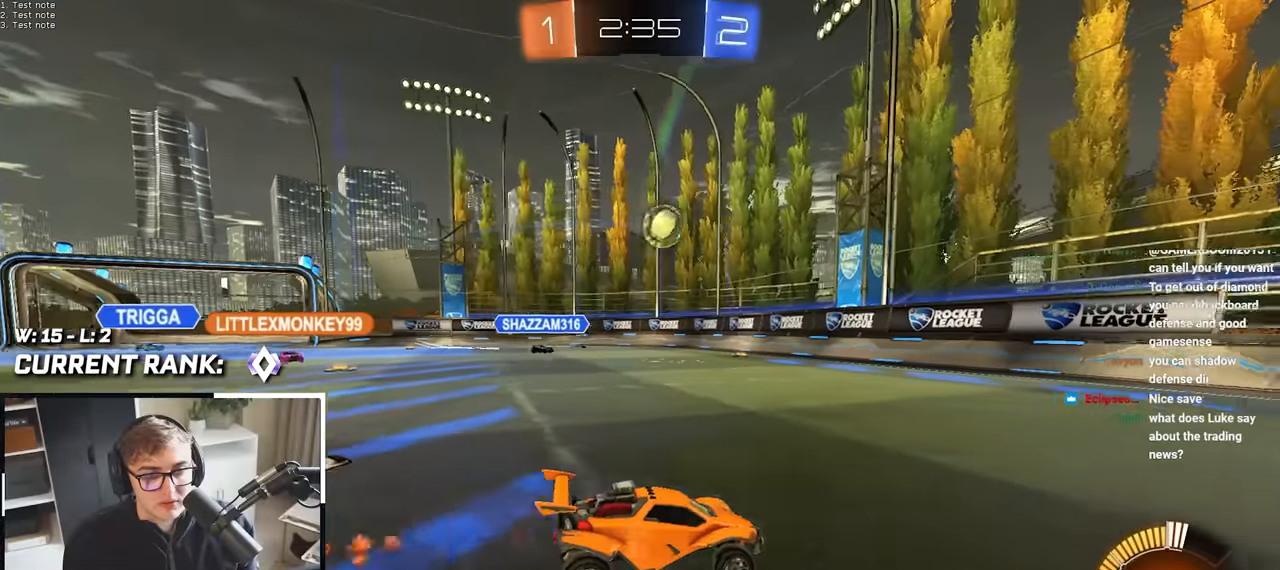
{"dt_ms": 500, "buttons": [], "left_stick": "up", "right_stick": "center", "events": [[133, "L2", "down"], [400, "L2", "up"]]}
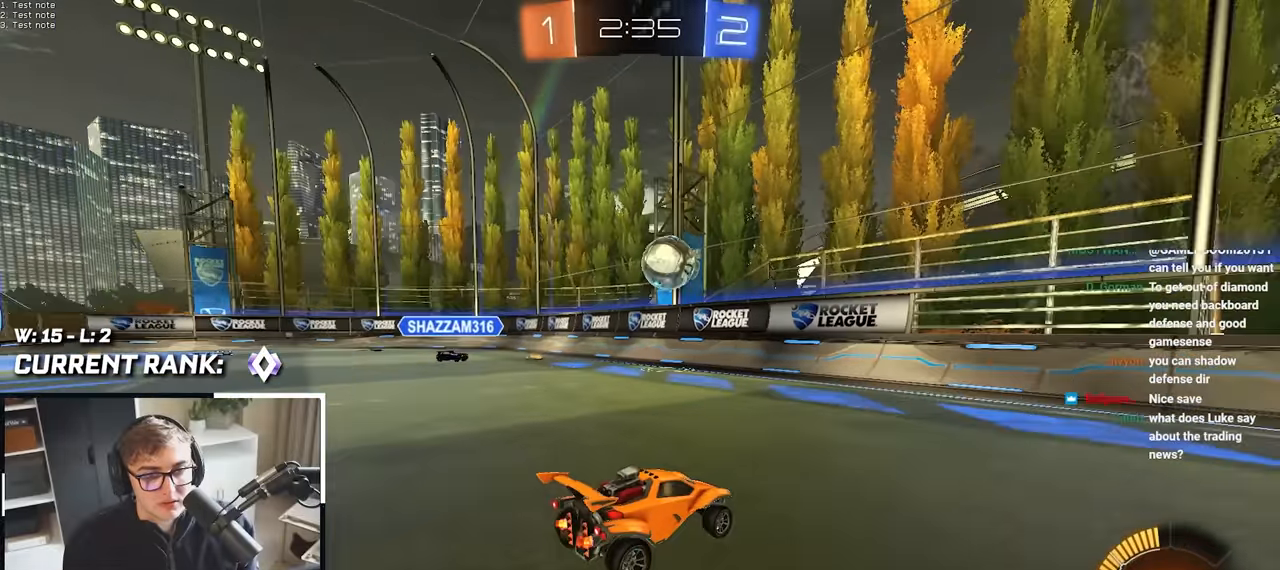
{"dt_ms": 1000, "buttons": [], "left_stick": "left", "right_stick": "center"}
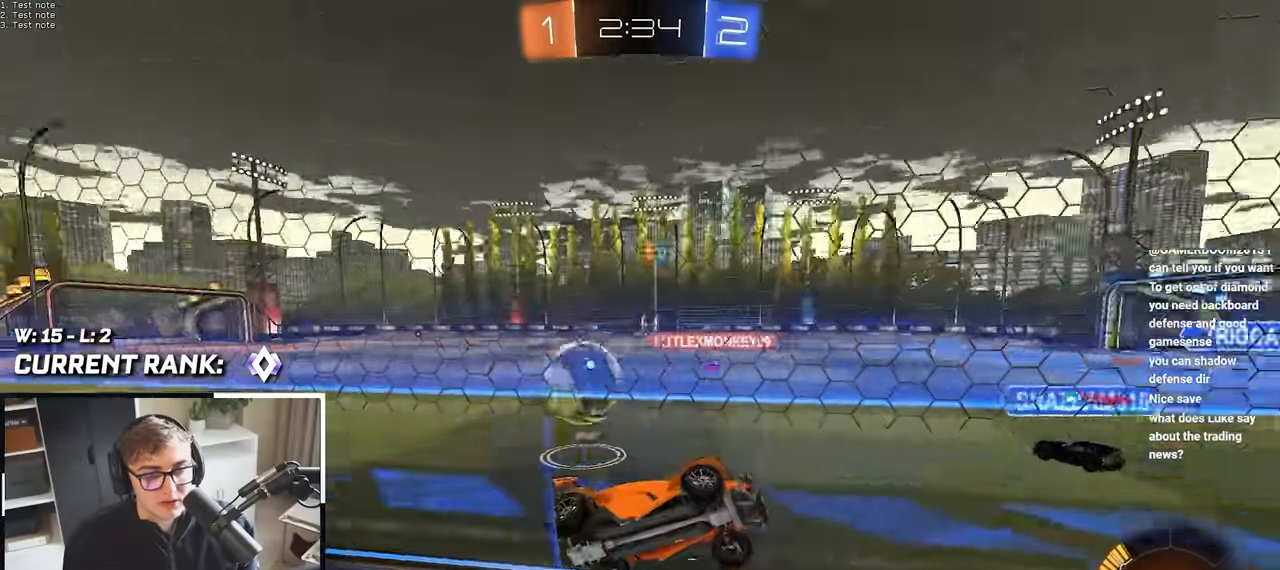
{"dt_ms": 500, "buttons": ["CROSS"], "left_stick": "down", "right_stick": "center", "events": [[100, "left_stick", "down-left"], [350, "left_stick", "down"], [417, "CROSS", "down"]]}
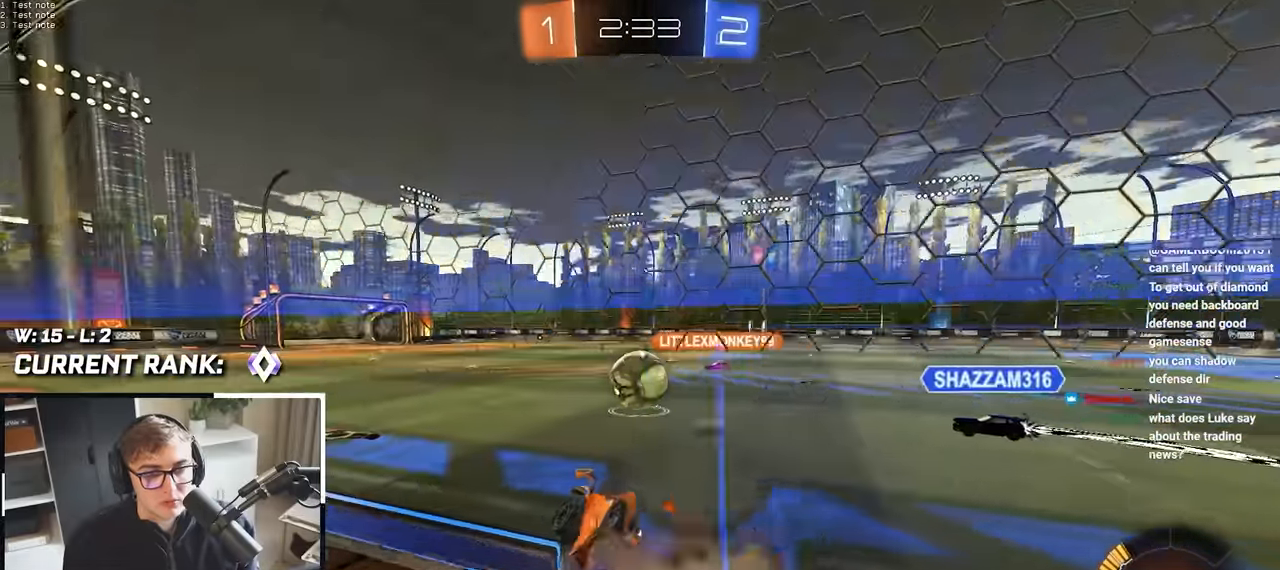
{"dt_ms": 500, "buttons": ["SQUARE", "L2"], "left_stick": "up-left", "right_stick": "center", "events": [[17, "CROSS", "up"], [83, "CROSS", "down"], [233, "CROSS", "up"], [283, "SQUARE", "down"], [300, "left_stick", "up-left"], [400, "L2", "down"]]}
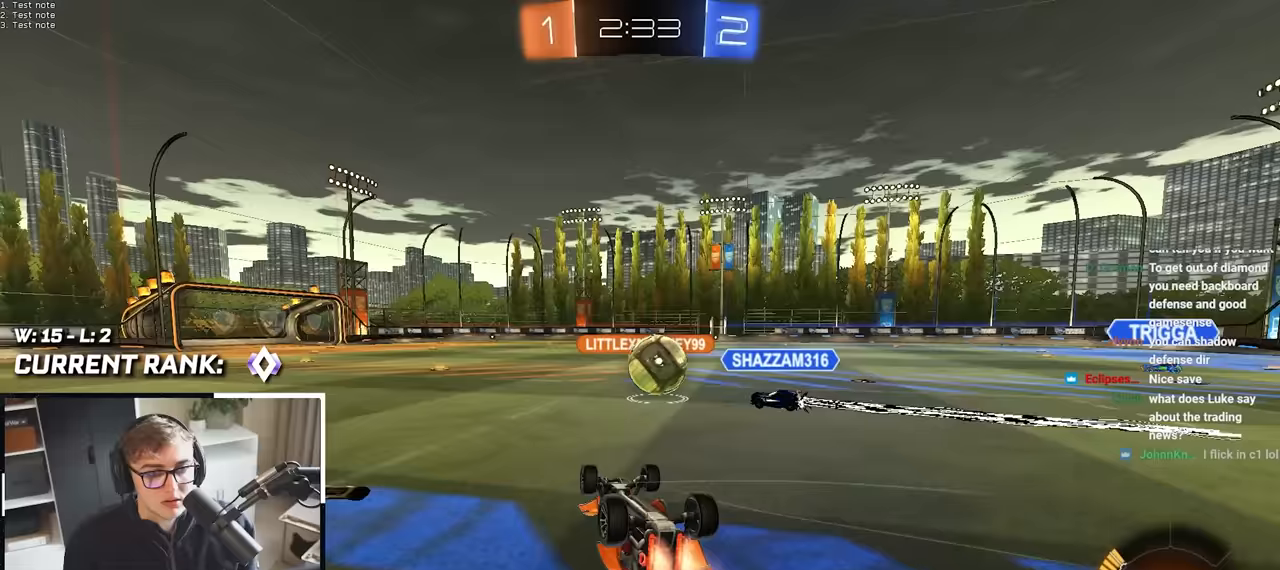
{"dt_ms": 500, "buttons": [], "left_stick": "left", "right_stick": "center"}
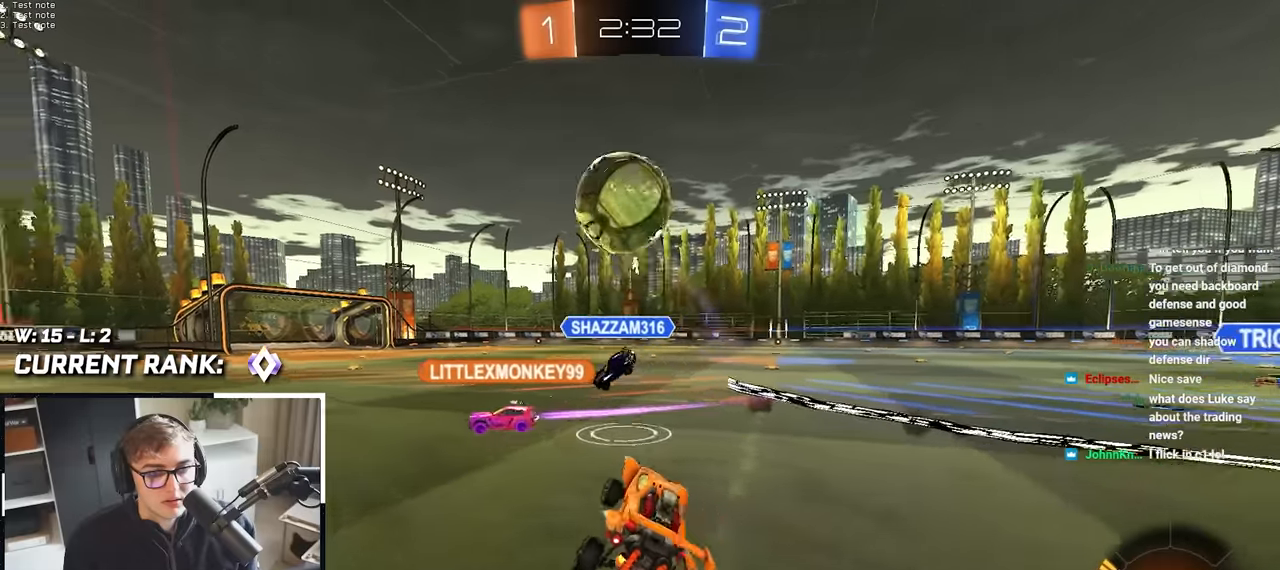
{"dt_ms": 500, "buttons": ["L2"], "left_stick": "up", "right_stick": "center", "events": [[167, "left_stick", "up"], [200, "TRIANGLE", "down"], [300, "TRIANGLE", "up"], [433, "L2", "down"]]}
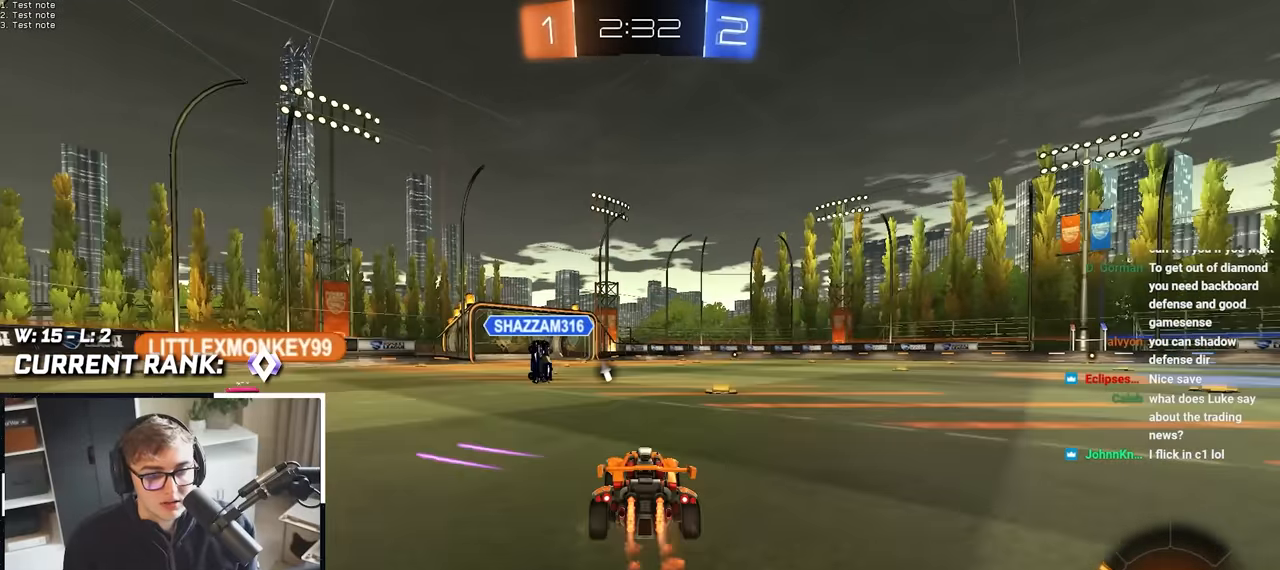
{"dt_ms": 500, "buttons": ["CROSS"], "left_stick": "up-left", "right_stick": "center", "events": [[150, "left_stick", "up-right"], [283, "L2", "up"], [283, "left_stick", "up"], [300, "CROSS", "down"], [417, "CROSS", "up"], [450, "left_stick", "up-left"], [467, "CROSS", "down"]]}
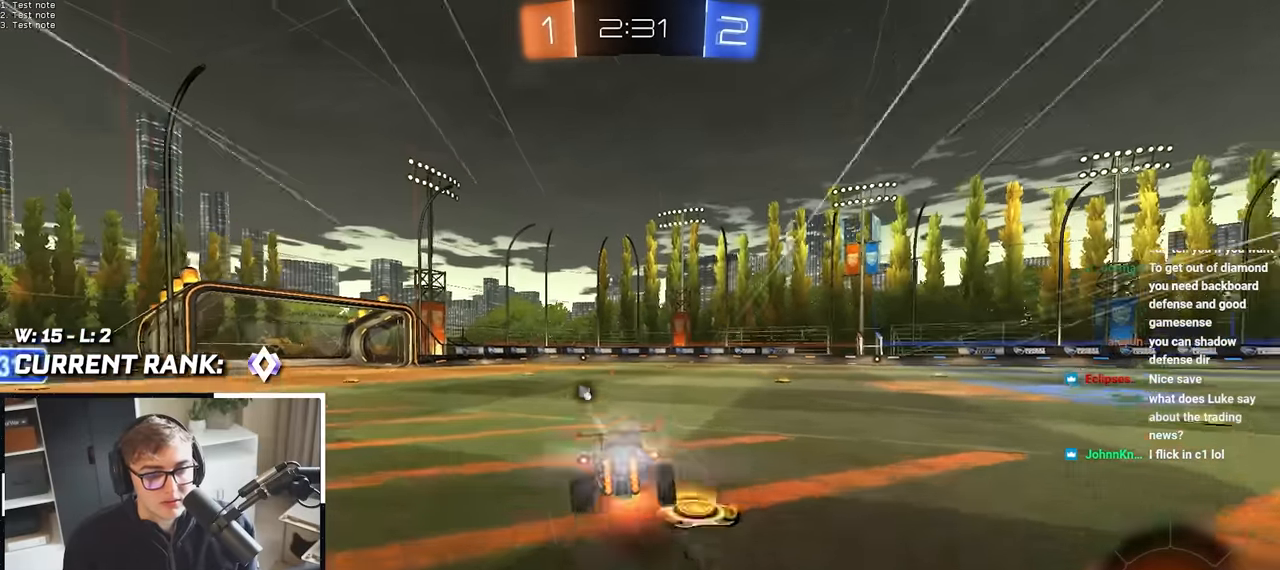
{"dt_ms": 500, "buttons": [], "left_stick": "center", "right_stick": "center", "events": [[100, "CROSS", "up"], [133, "TRIANGLE", "down"], [133, "left_stick", "center"], [267, "TRIANGLE", "up"], [383, "DPAD_DOWN", "down"], [500, "DPAD_DOWN", "up"]]}
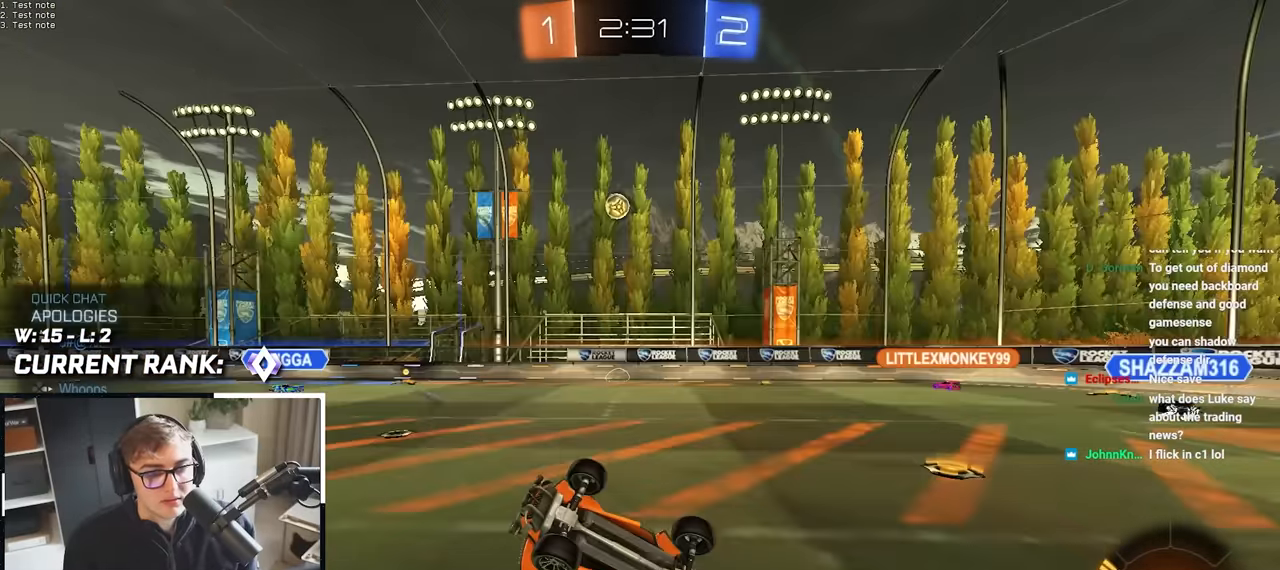
{"dt_ms": 500, "buttons": [], "left_stick": "center", "right_stick": "center", "events": [[100, "DPAD_DOWN", "down"], [217, "DPAD_DOWN", "up"]]}
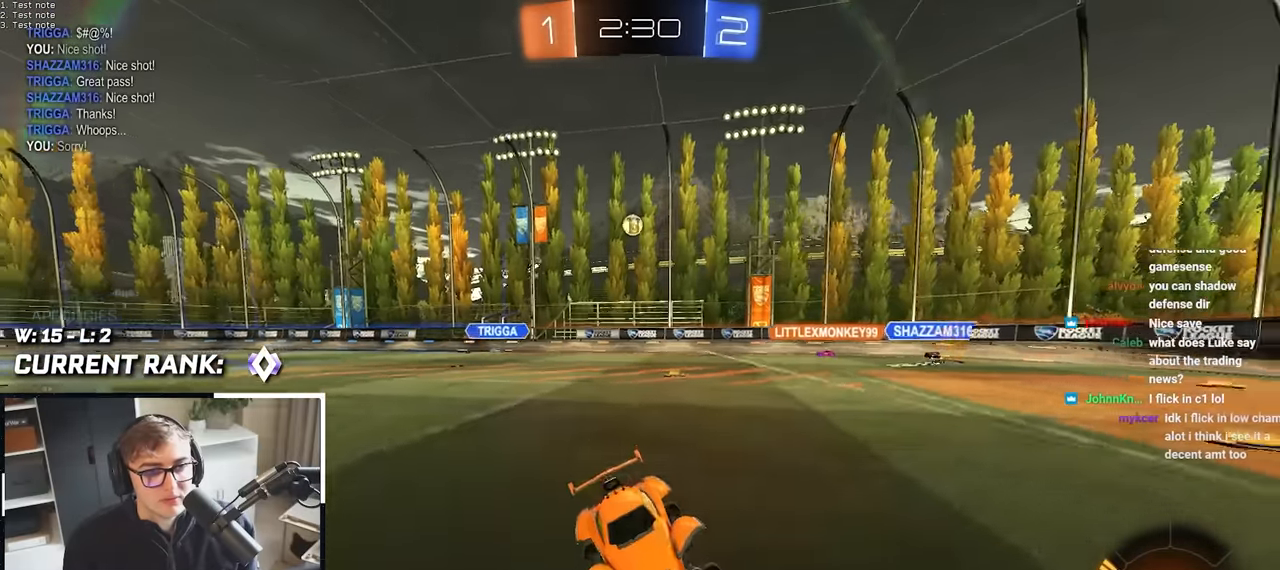
{"dt_ms": 500, "buttons": [], "left_stick": "up-left", "right_stick": "center", "events": [[17, "left_stick", "up-left"]]}
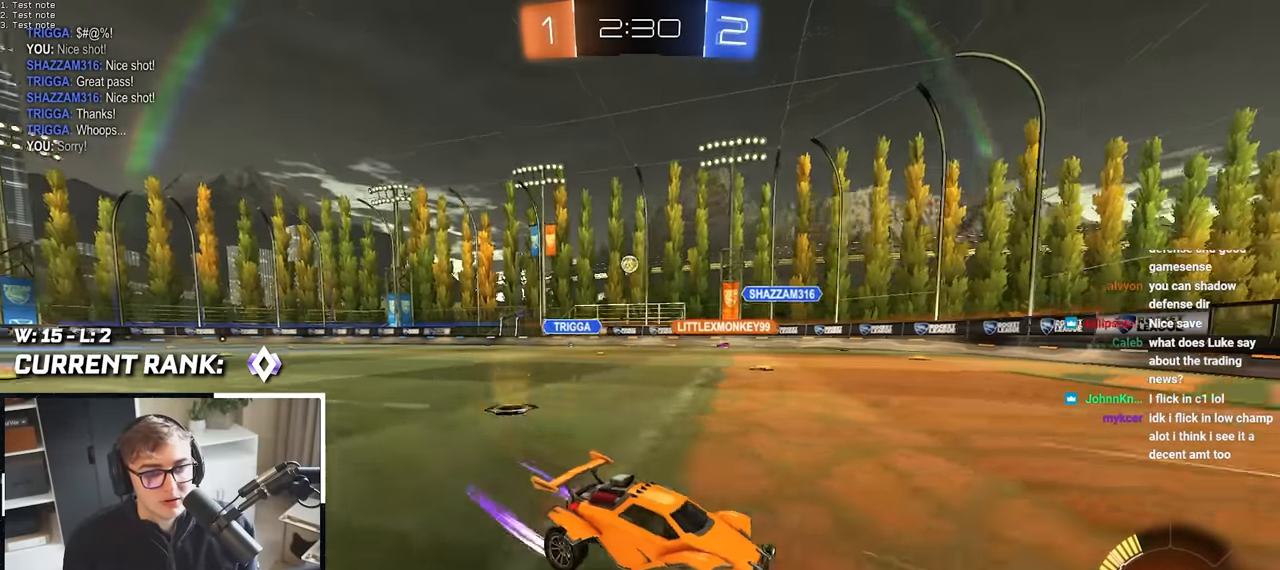
{"dt_ms": 500, "buttons": [], "left_stick": "down", "right_stick": "center", "events": [[83, "left_stick", "up"], [183, "R1", "down"], [183, "left_stick", "up-left"], [350, "left_stick", "center"], [367, "R1", "up"], [483, "left_stick", "down"]]}
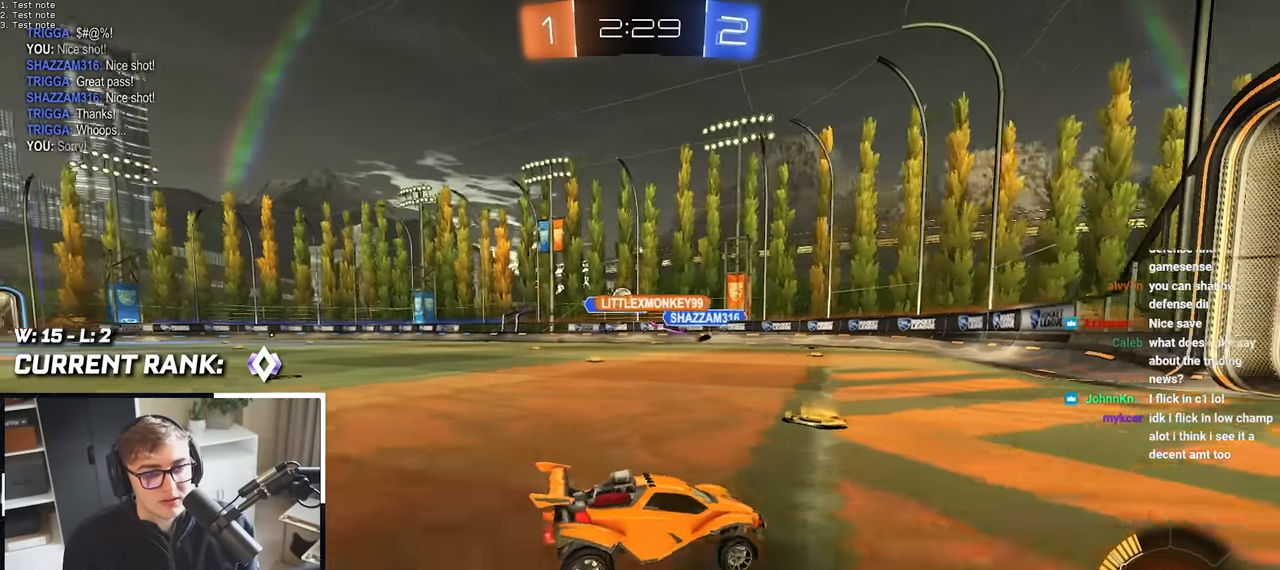
{"dt_ms": 500, "buttons": ["R1"], "left_stick": "up-left", "right_stick": "center", "events": [[17, "left_stick", "down-left"], [200, "left_stick", "up-left"], [483, "R1", "down"]]}
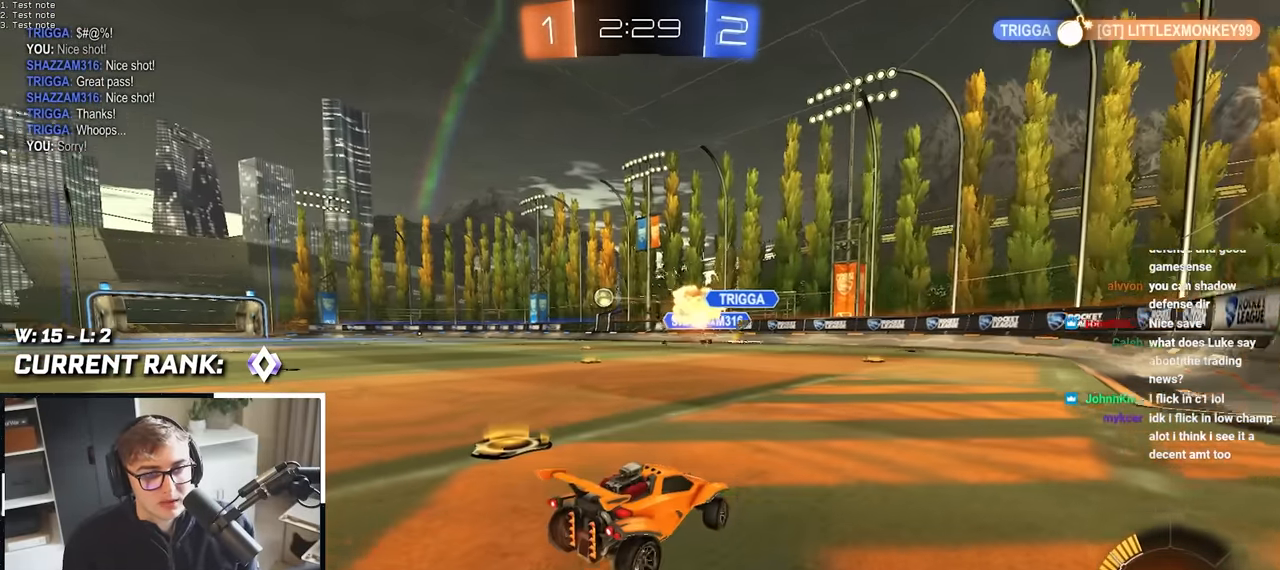
{"dt_ms": 500, "buttons": ["L2"], "left_stick": "up-left", "right_stick": "center", "events": [[83, "R1", "up"], [350, "L2", "down"]]}
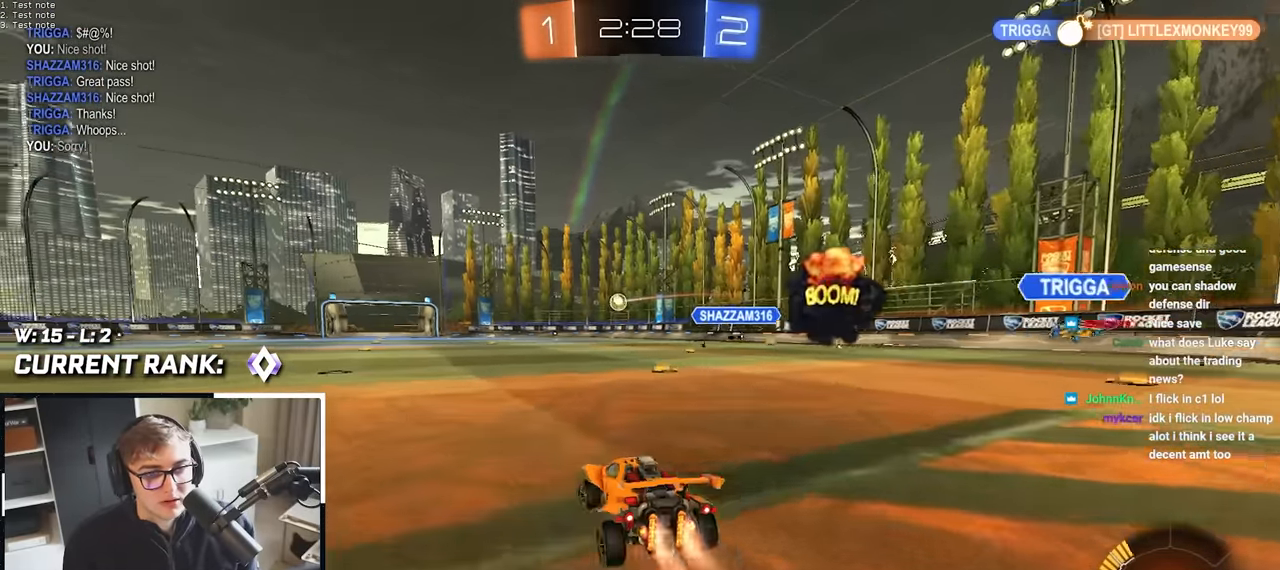
{"dt_ms": 500, "buttons": ["L2"], "left_stick": "up", "right_stick": "center", "events": [[133, "left_stick", "center"], [317, "left_stick", "up"], [400, "CROSS", "down"], [483, "CROSS", "up"]]}
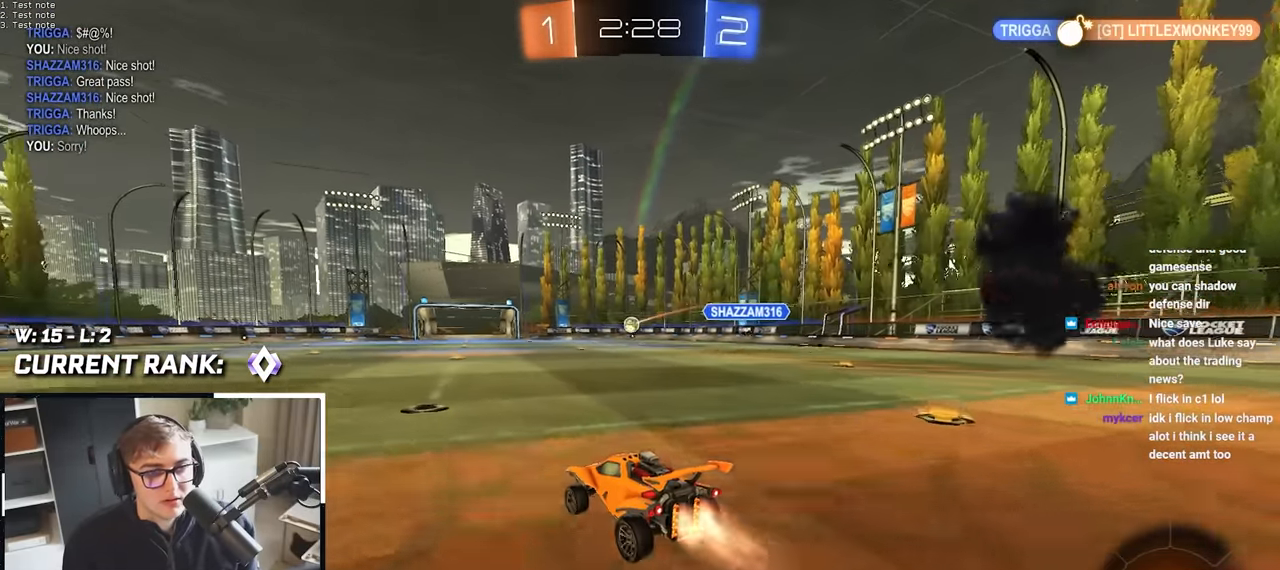
{"dt_ms": 500, "buttons": [], "left_stick": "center", "right_stick": "center", "events": [[83, "CROSS", "down"], [183, "CROSS", "up"], [183, "left_stick", "center"], [250, "L2", "up"], [400, "DPAD_LEFT", "down"], [500, "DPAD_LEFT", "up"]]}